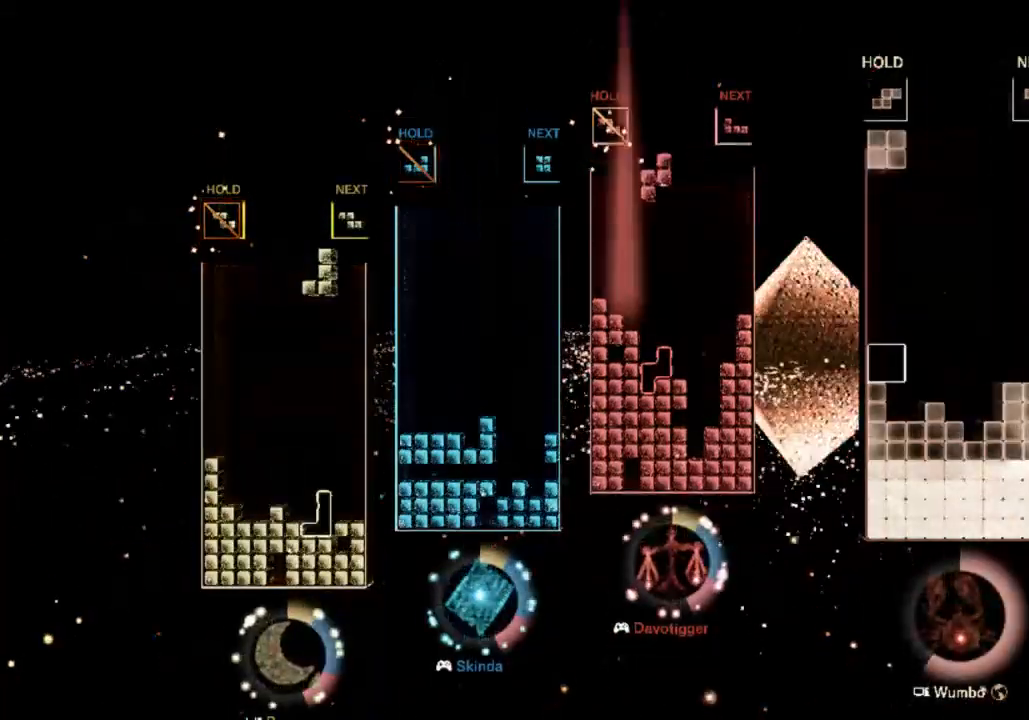
Gameplay with keyboard; each line is a JSON object with the keys held at the frame after it. "events" lists presses ("down") and releases ("up") of "c", "down", "left", "right", "up", "x" and "z" between this image and that frame as [ms after this image, input, new state], when the widget could be followed in between. No other keys are recorded. Mouse input is not recorded. Not read: other_keys.
{"keys": ["c", "down"], "events": [[133, "right", "up"], [167, "down", "down"], [233, "down", "up"], [333, "right", "down"], [333, "x", "down"], [400, "down", "down"], [400, "right", "up"], [400, "x", "up"], [500, "c", "down"]]}
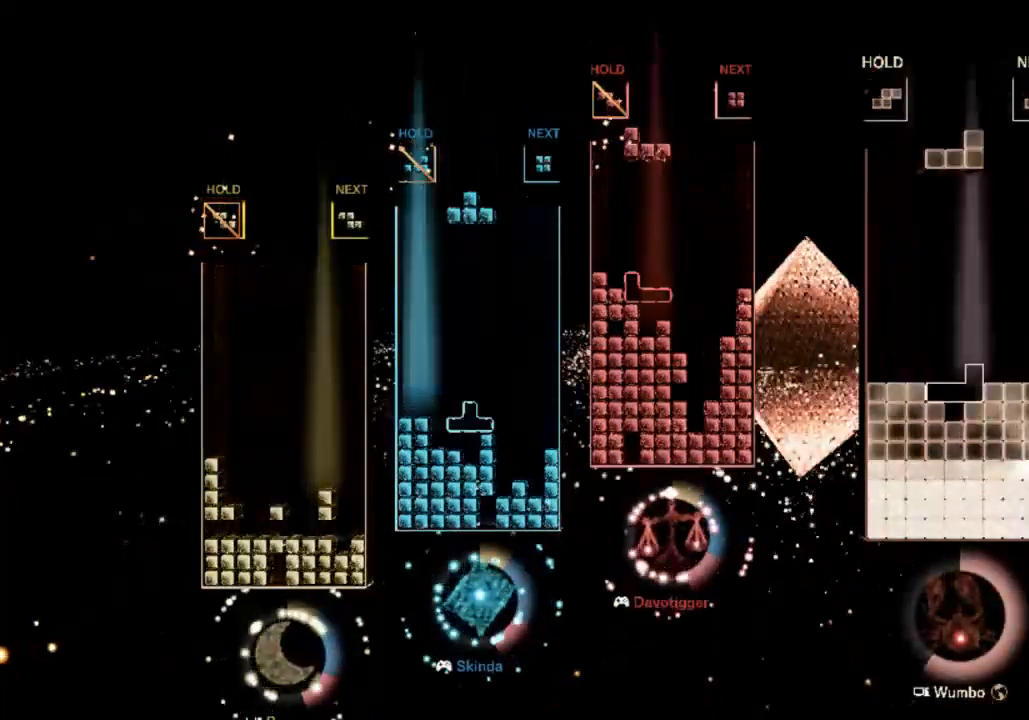
{"keys": [], "events": [[33, "down", "up"], [67, "z", "down"], [133, "c", "up"], [167, "down", "down"], [233, "z", "up"], [267, "down", "up"], [333, "c", "down"], [367, "c", "up"], [400, "right", "down"], [467, "right", "up"]]}
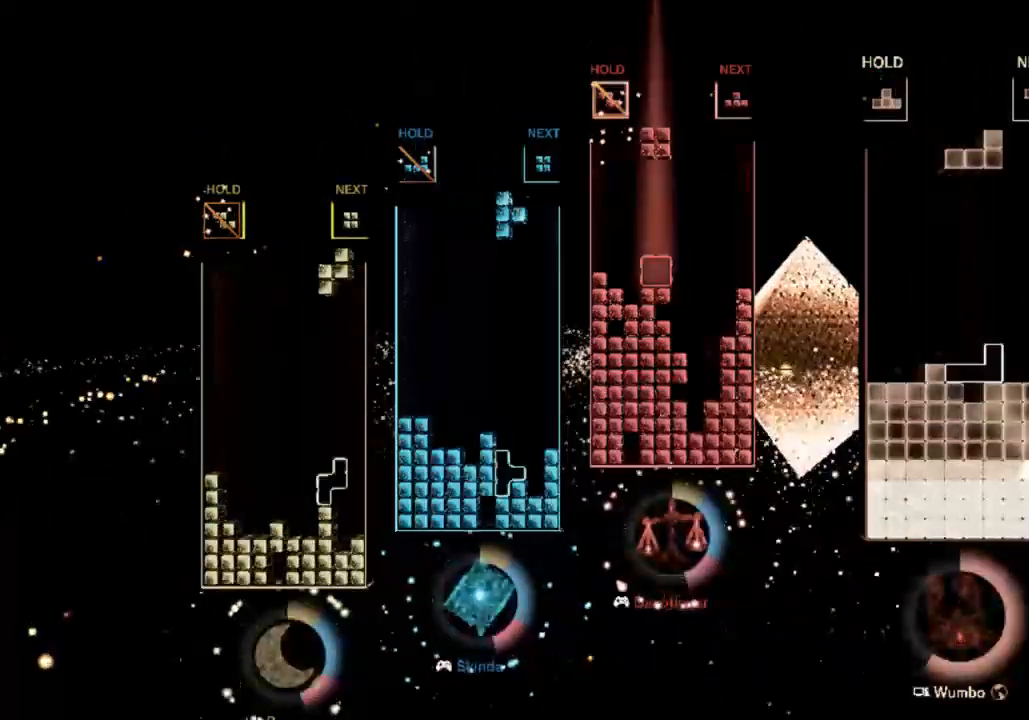
{"keys": ["x"], "events": [[133, "right", "down"], [200, "x", "down"], [300, "right", "up"], [300, "x", "up"], [367, "x", "down"]]}
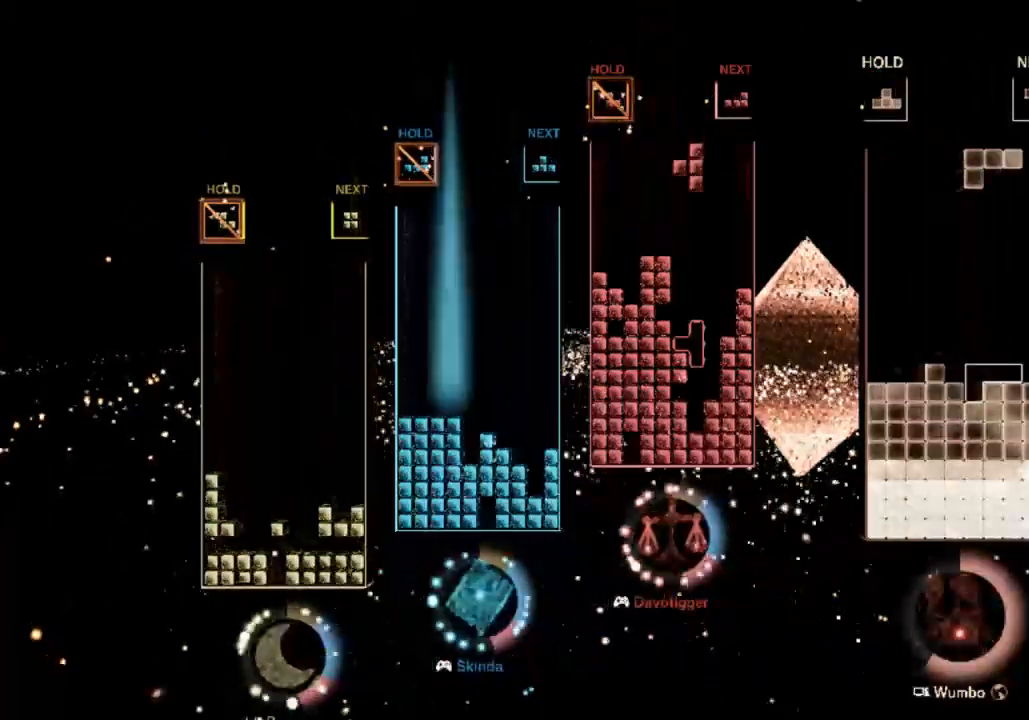
{"keys": ["x"], "events": [[33, "x", "up"], [67, "down", "down"], [200, "c", "down"], [200, "down", "up"], [300, "x", "down"], [333, "c", "up"], [333, "x", "up"], [433, "x", "down"]]}
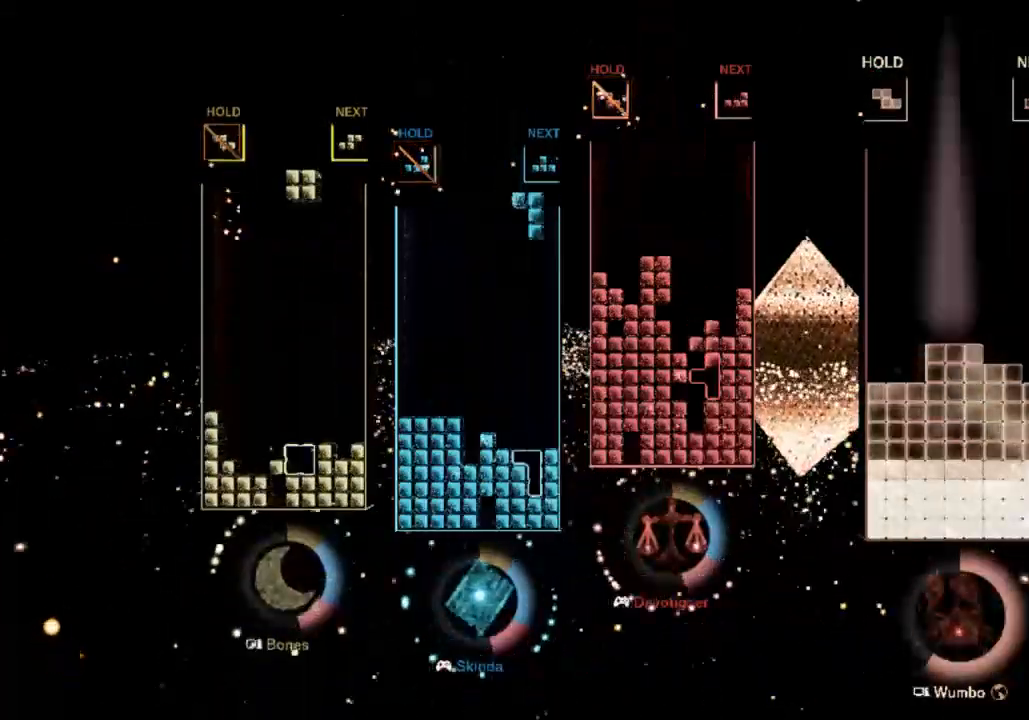
{"keys": ["left"], "events": [[33, "down", "down"], [100, "left", "down"], [100, "x", "up"], [133, "down", "up"], [467, "down", "down"], [500, "down", "up"]]}
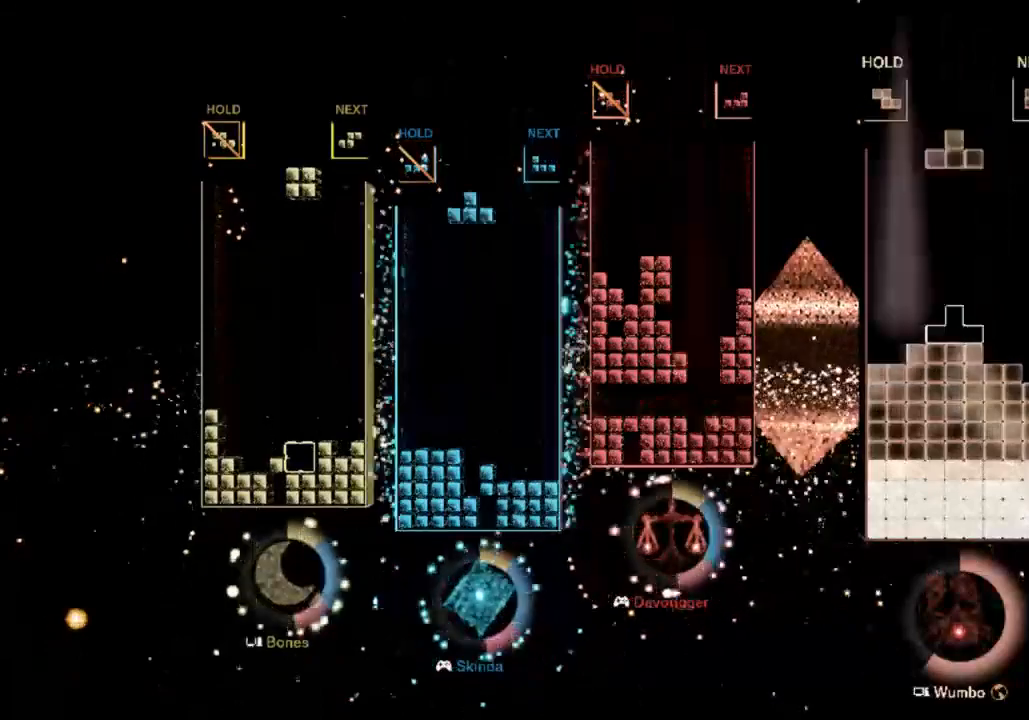
{"keys": ["z"], "events": [[67, "right", "down"], [133, "left", "up"], [433, "right", "up"], [433, "z", "down"]]}
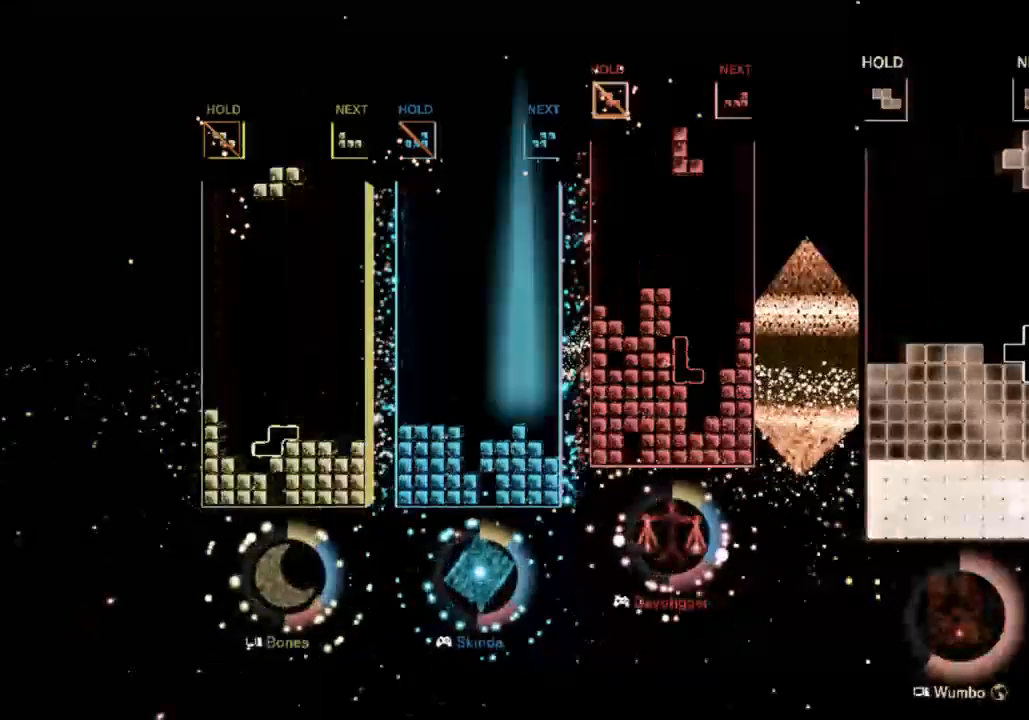
{"keys": ["down"], "events": [[33, "down", "down"], [67, "z", "up"], [100, "c", "down"], [100, "down", "up"], [167, "right", "down"], [200, "x", "down"], [267, "c", "up"], [267, "right", "up"], [333, "right", "down"], [333, "x", "up"], [400, "down", "down"], [433, "right", "up"]]}
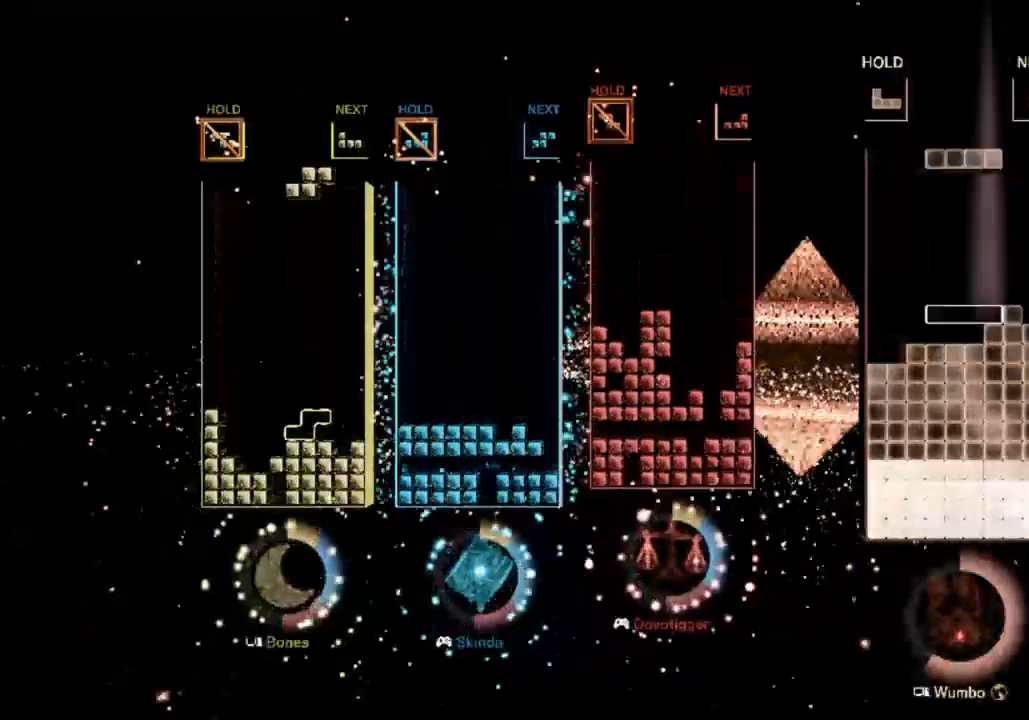
{"keys": ["left"], "events": [[33, "down", "up"], [33, "right", "down"], [233, "x", "down"], [367, "down", "down"], [367, "x", "up"], [400, "right", "up"], [467, "left", "down"], [500, "down", "up"]]}
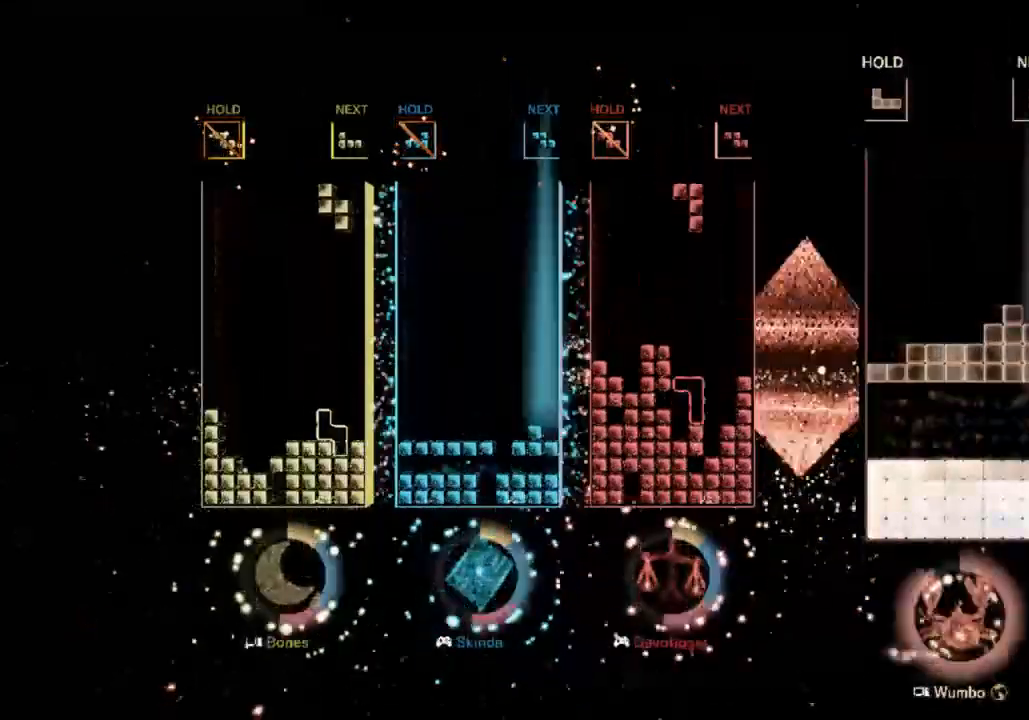
{"keys": ["left"], "events": [[100, "left", "up"], [133, "left", "down"]]}
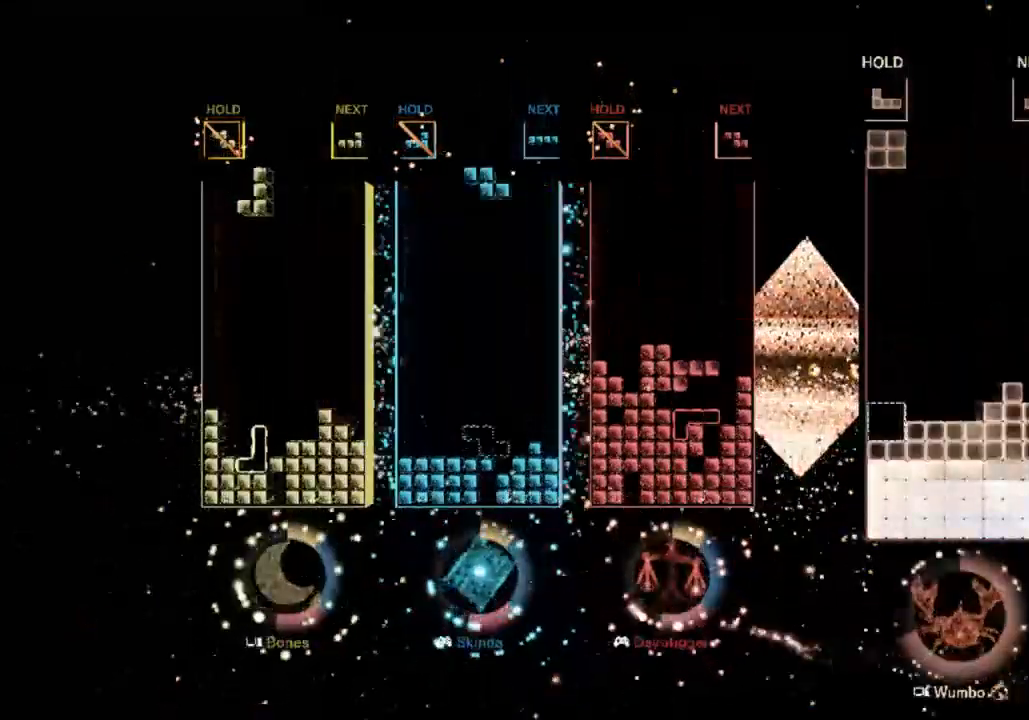
{"keys": ["left"], "events": [[167, "down", "down"], [300, "down", "up"], [333, "c", "down"], [400, "x", "down"], [433, "c", "up"], [500, "x", "up"]]}
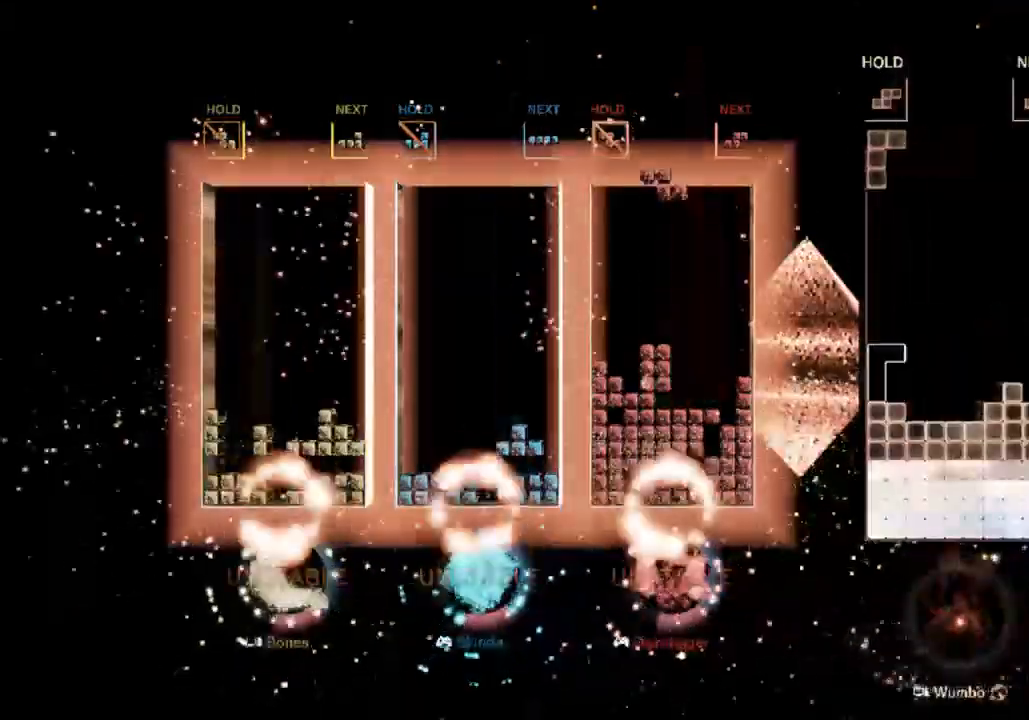
{"keys": ["down"], "events": [[33, "x", "down"], [133, "down", "down"], [133, "left", "up"], [167, "x", "up"], [233, "down", "up"], [267, "c", "down"], [367, "right", "down"], [400, "c", "up"], [467, "down", "down"], [467, "right", "up"]]}
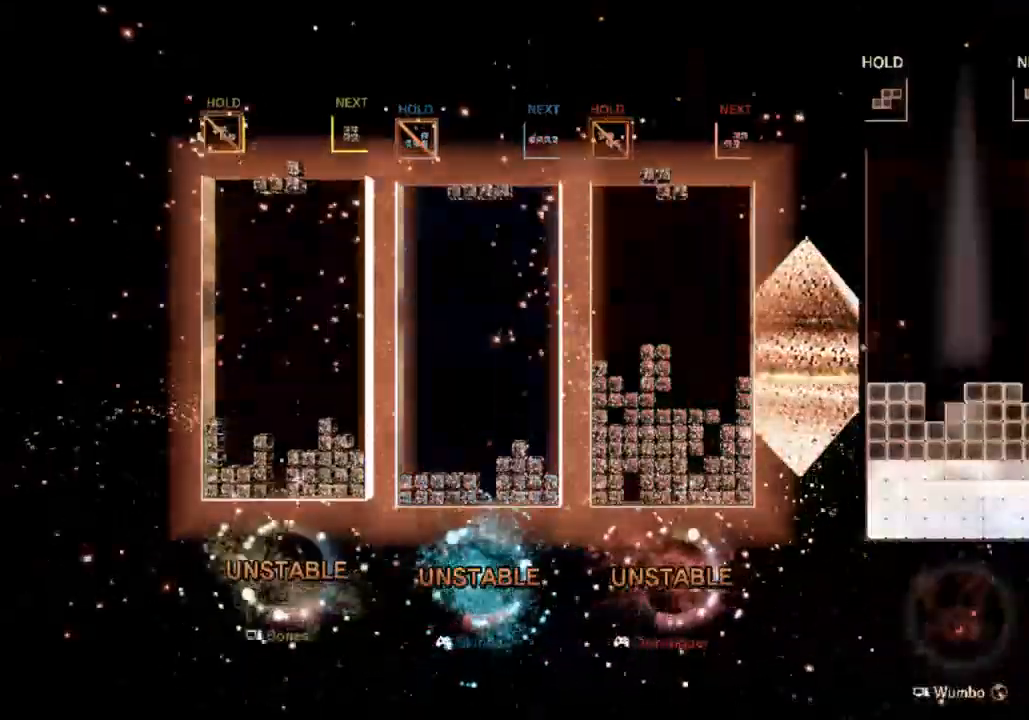
{"keys": ["right", "z"], "events": [[67, "down", "up"], [100, "left", "down"], [333, "left", "up"], [433, "z", "down"], [467, "right", "down"]]}
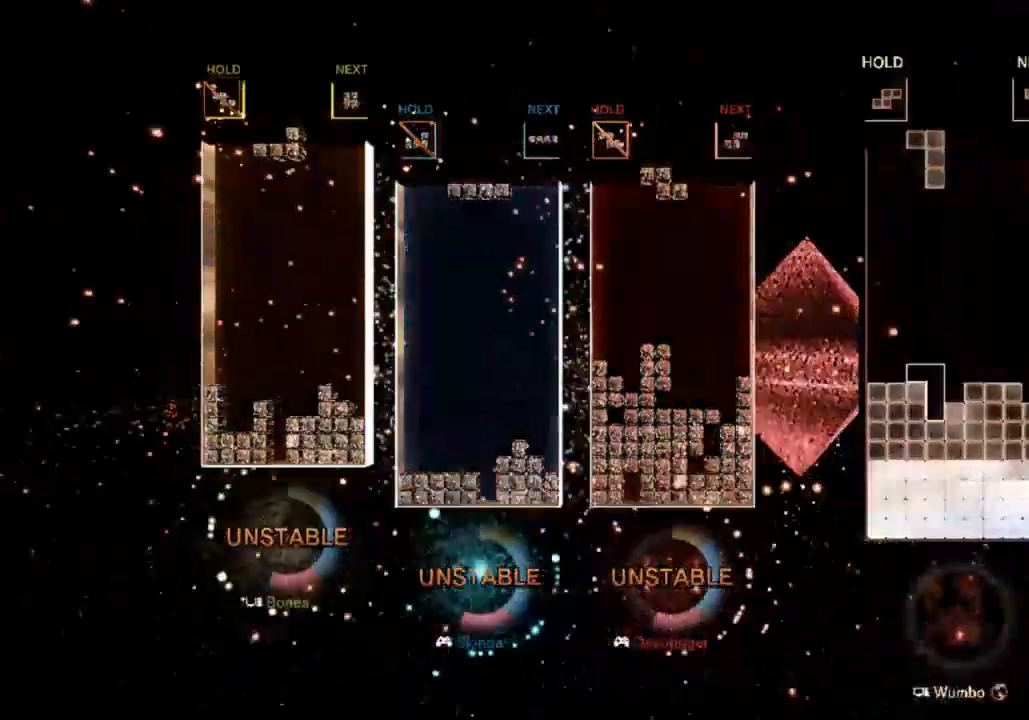
{"keys": ["right"], "events": [[67, "right", "up"], [67, "z", "up"], [200, "down", "down"], [300, "down", "up"], [300, "x", "down"], [400, "down", "down"], [433, "right", "down"], [433, "x", "up"], [500, "down", "up"]]}
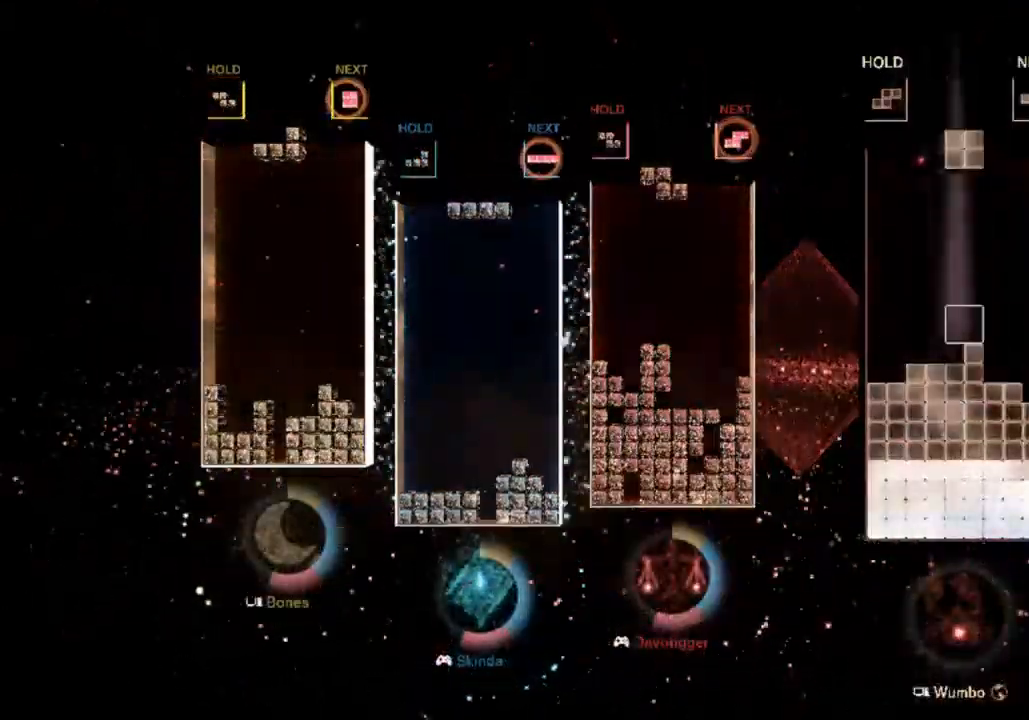
{"keys": ["left"], "events": [[100, "c", "down"], [167, "c", "up"], [333, "right", "up"], [333, "z", "down"], [400, "down", "down"], [467, "left", "down"], [467, "z", "up"], [500, "down", "up"]]}
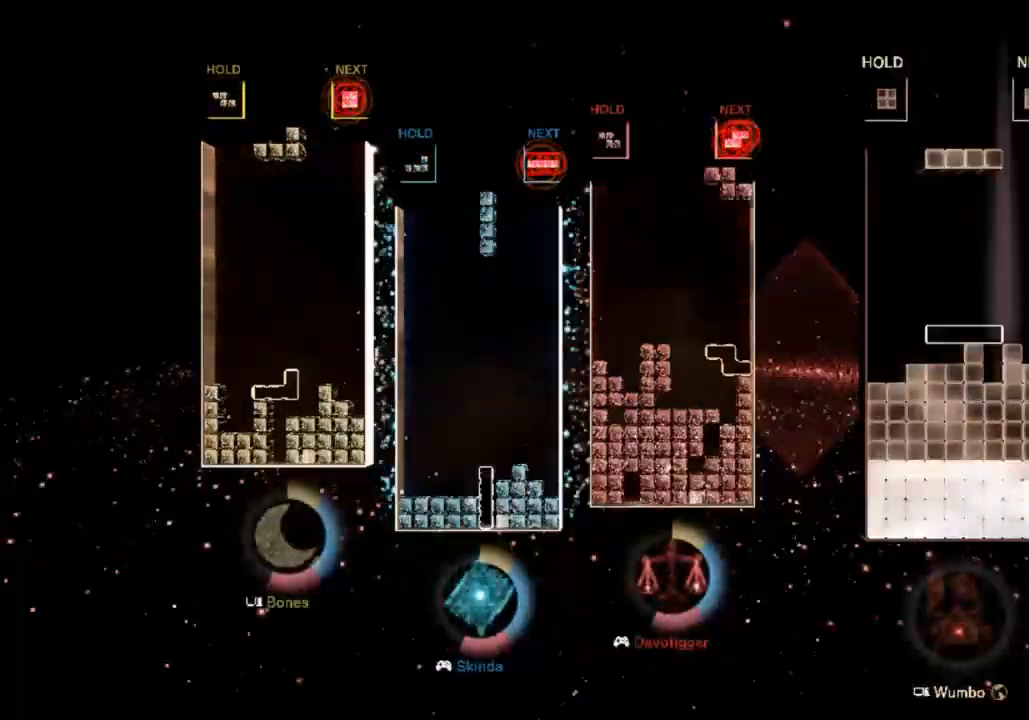
{"keys": ["right", "x"], "events": [[67, "c", "down"], [233, "c", "up"], [367, "down", "down"], [367, "left", "up"], [433, "down", "up"], [433, "x", "down"], [467, "right", "down"]]}
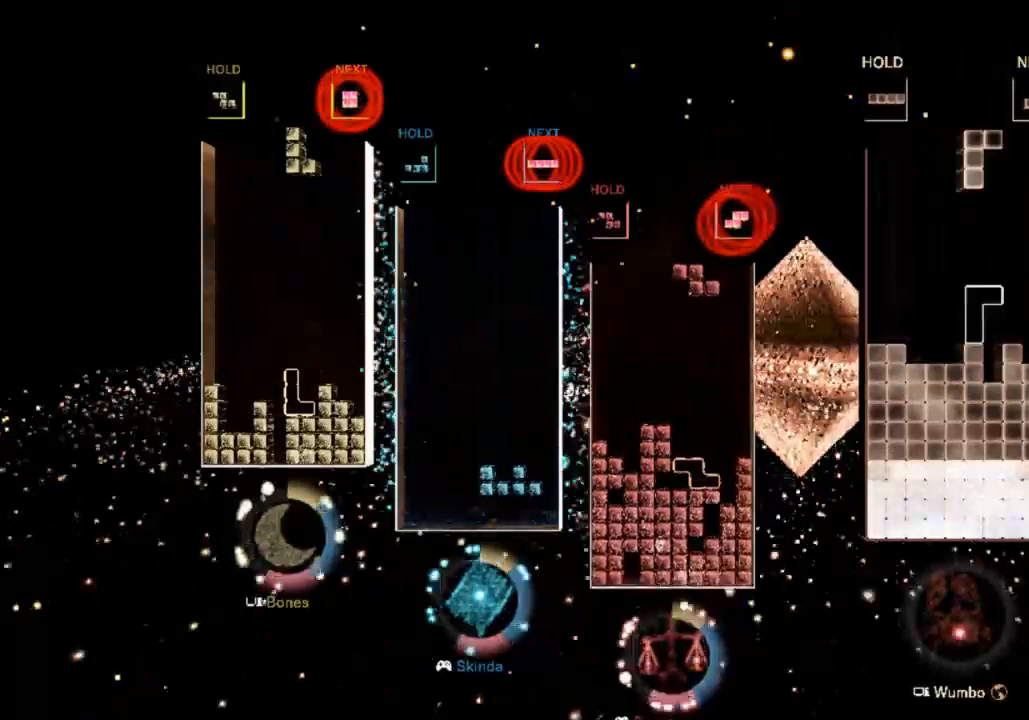
{"keys": ["right"], "events": [[100, "right", "up"], [100, "x", "up"], [133, "right", "down"], [200, "down", "down"], [267, "right", "up"], [300, "down", "up"], [467, "right", "down"]]}
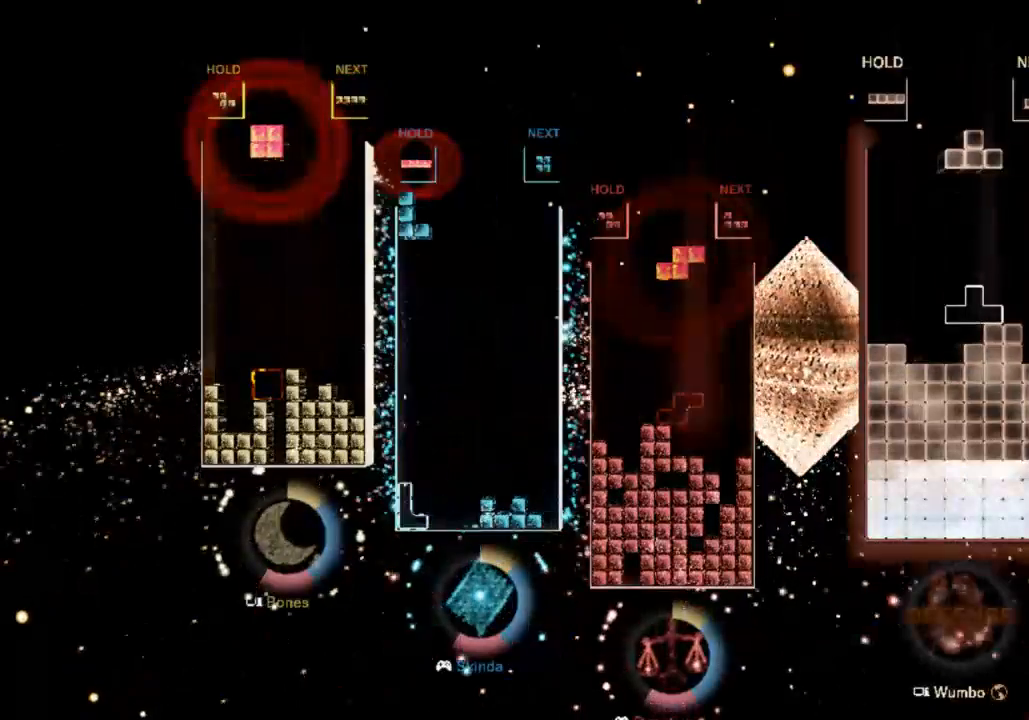
{"keys": ["down"], "events": [[167, "c", "down"], [233, "c", "up"], [333, "x", "down"], [400, "down", "down"], [467, "x", "up"], [500, "right", "up"]]}
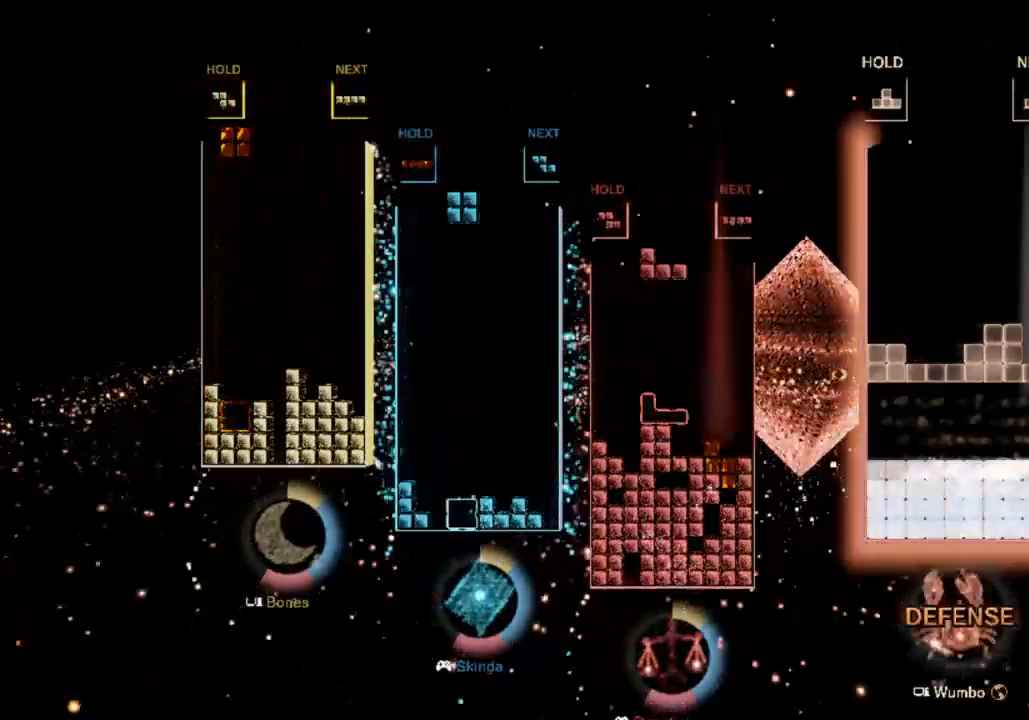
{"keys": ["right"], "events": [[100, "down", "up"], [133, "right", "down"]]}
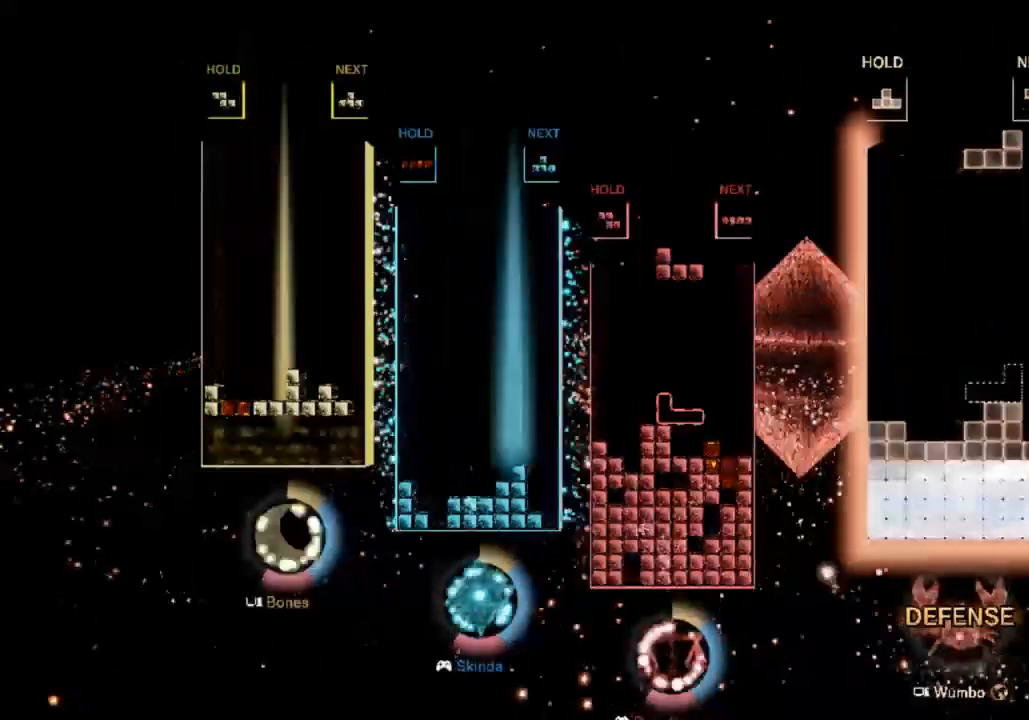
{"keys": ["left"], "events": [[200, "right", "up"], [200, "z", "down"], [300, "down", "down"], [367, "down", "up"], [367, "z", "up"], [500, "left", "down"]]}
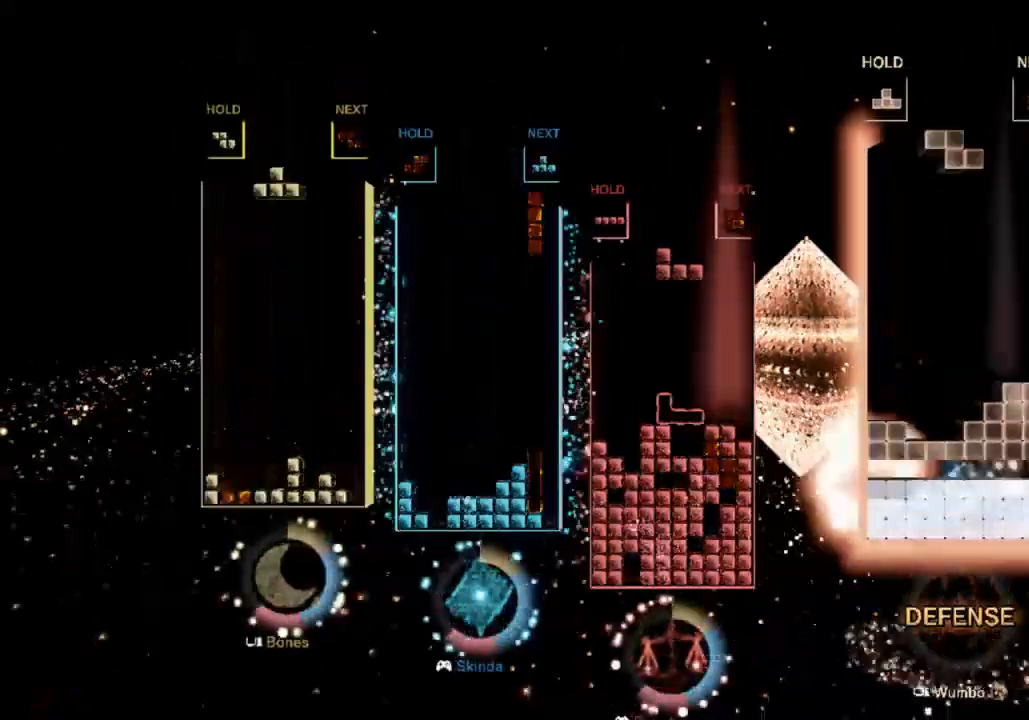
{"keys": ["left"], "events": []}
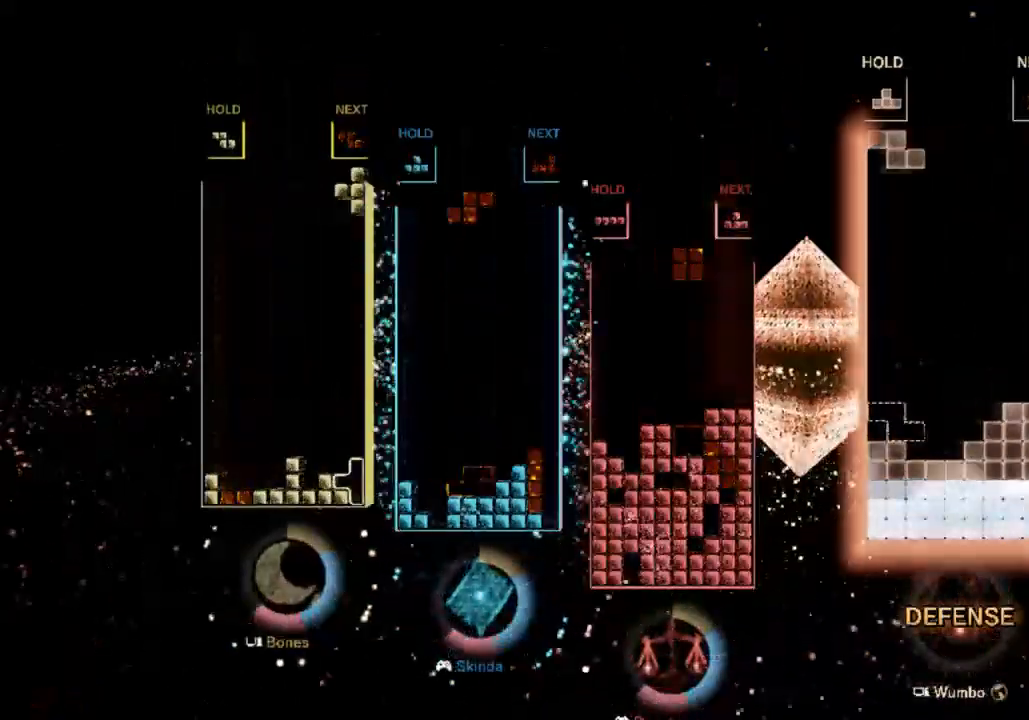
{"keys": [], "events": [[133, "left", "up"], [133, "right", "down"], [233, "down", "down"], [233, "right", "up"], [333, "c", "down"], [333, "down", "up"], [400, "x", "down"], [467, "c", "up"], [467, "x", "up"]]}
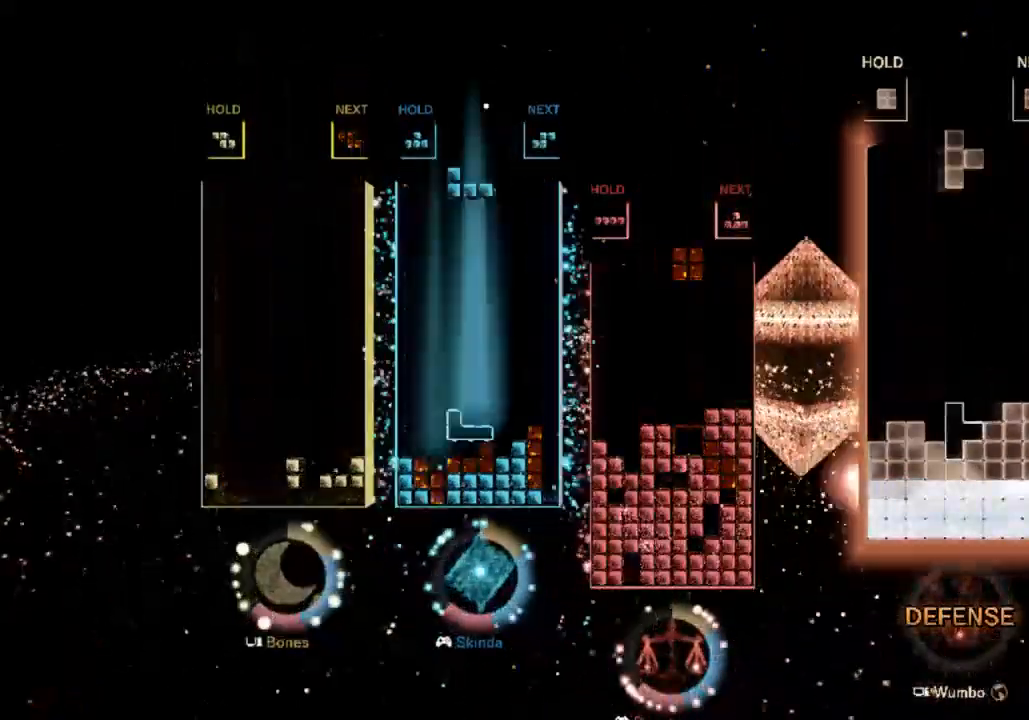
{"keys": ["down"], "events": [[67, "x", "down"], [100, "down", "down"], [200, "x", "up"], [267, "down", "up"], [300, "c", "down"], [367, "right", "down"], [400, "c", "up"], [400, "down", "down"], [433, "right", "up"]]}
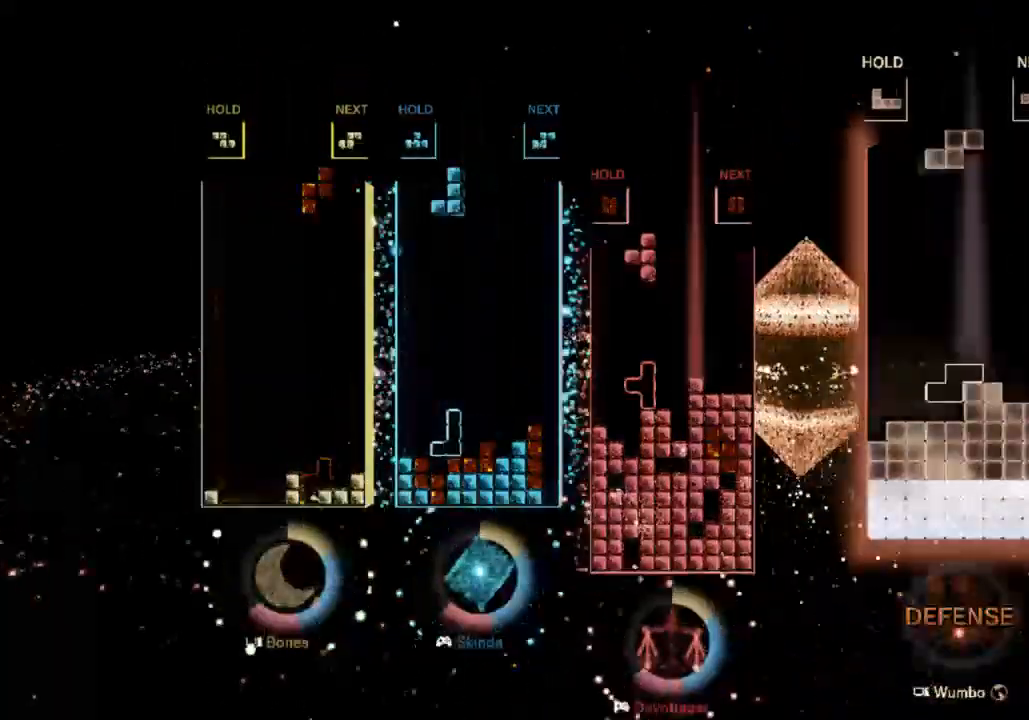
{"keys": [], "events": [[33, "down", "up"], [233, "c", "down"], [333, "c", "up"], [333, "left", "down"], [433, "left", "up"]]}
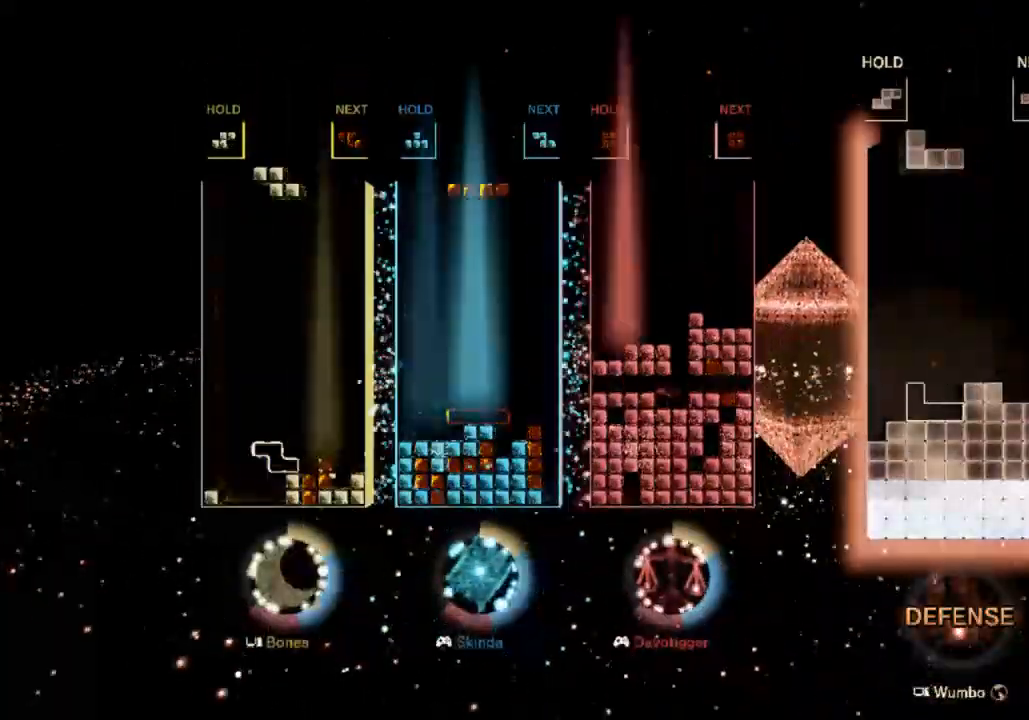
{"keys": ["left"], "events": [[100, "down", "down"], [200, "down", "up"], [233, "c", "down"], [333, "c", "up"], [333, "down", "down"], [433, "down", "up"], [467, "left", "down"]]}
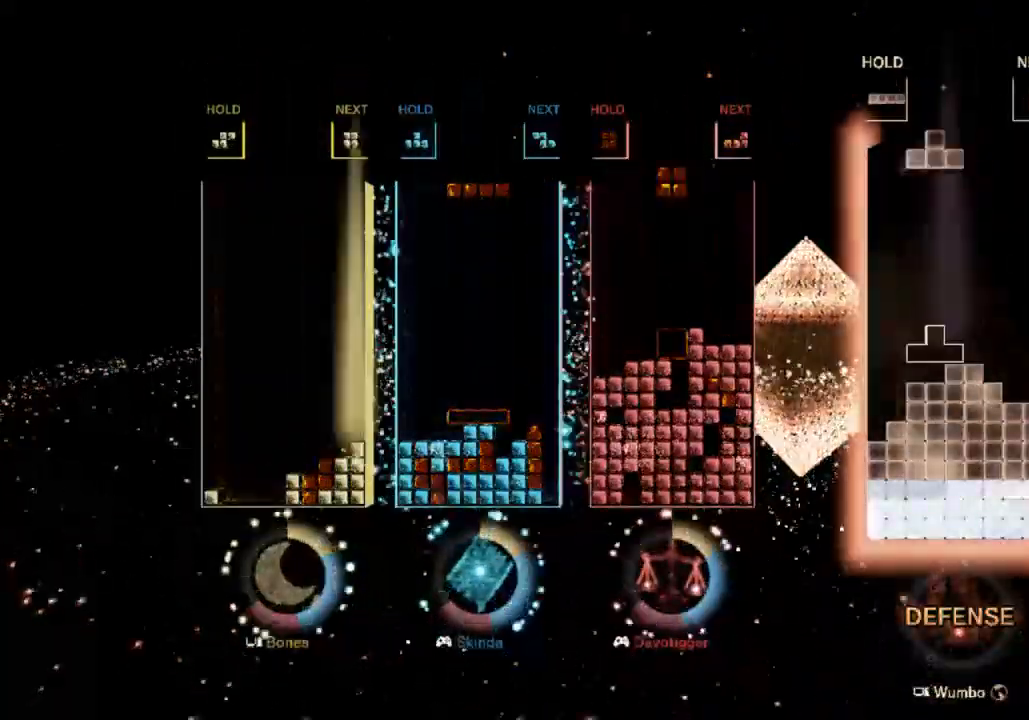
{"keys": ["right"], "events": [[167, "x", "down"], [300, "x", "up"], [367, "down", "down"], [367, "left", "up"], [400, "right", "down"], [500, "down", "up"]]}
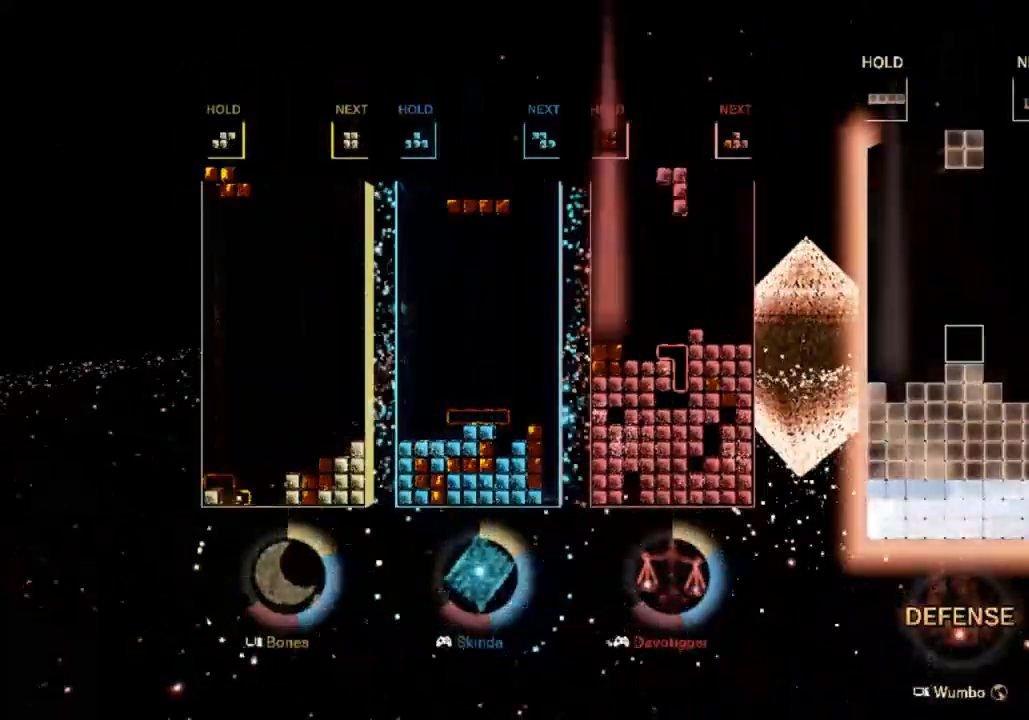
{"keys": ["right"], "events": [[200, "left", "down"], [200, "right", "up"], [333, "down", "down"], [367, "left", "up"], [367, "right", "down"], [400, "c", "down"], [433, "down", "up"], [500, "c", "up"]]}
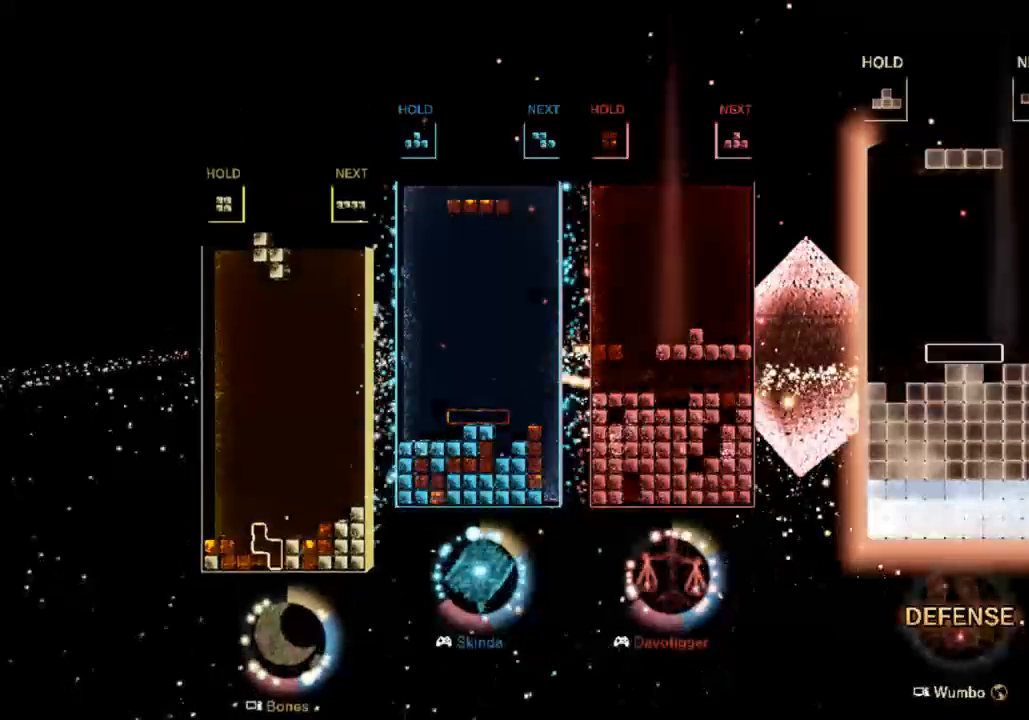
{"keys": ["left"], "events": [[100, "x", "down"], [200, "down", "down"], [267, "x", "up"], [300, "right", "up"], [367, "down", "up"], [467, "left", "down"]]}
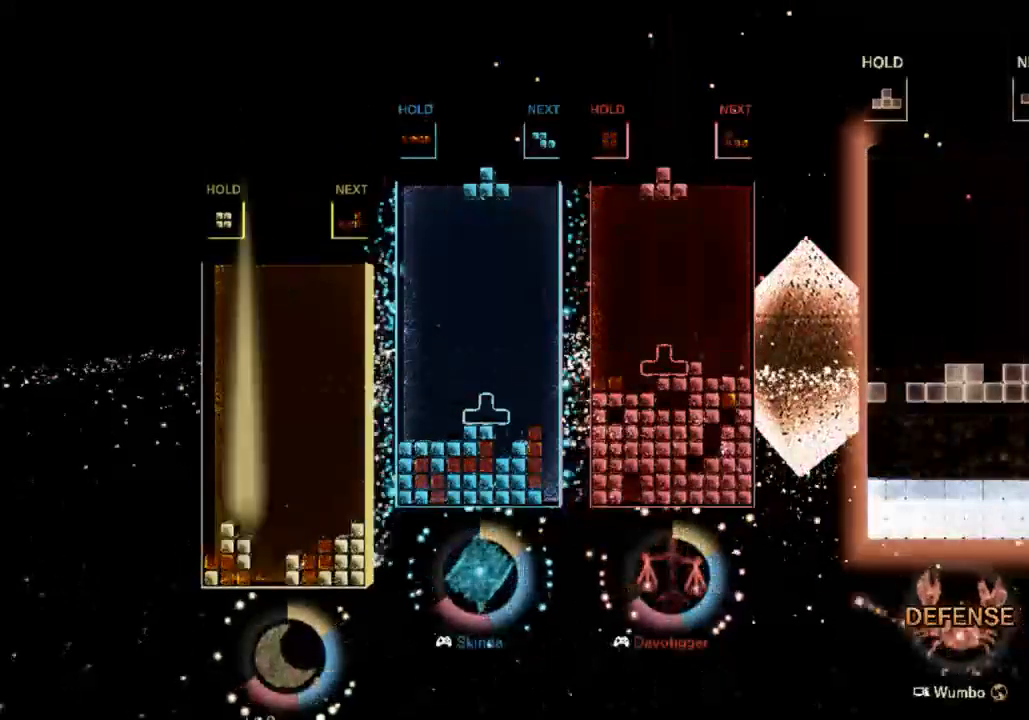
{"keys": ["left"], "events": [[33, "left", "up"], [133, "left", "down"], [333, "c", "down"], [400, "z", "down"], [433, "c", "up"], [433, "z", "up"]]}
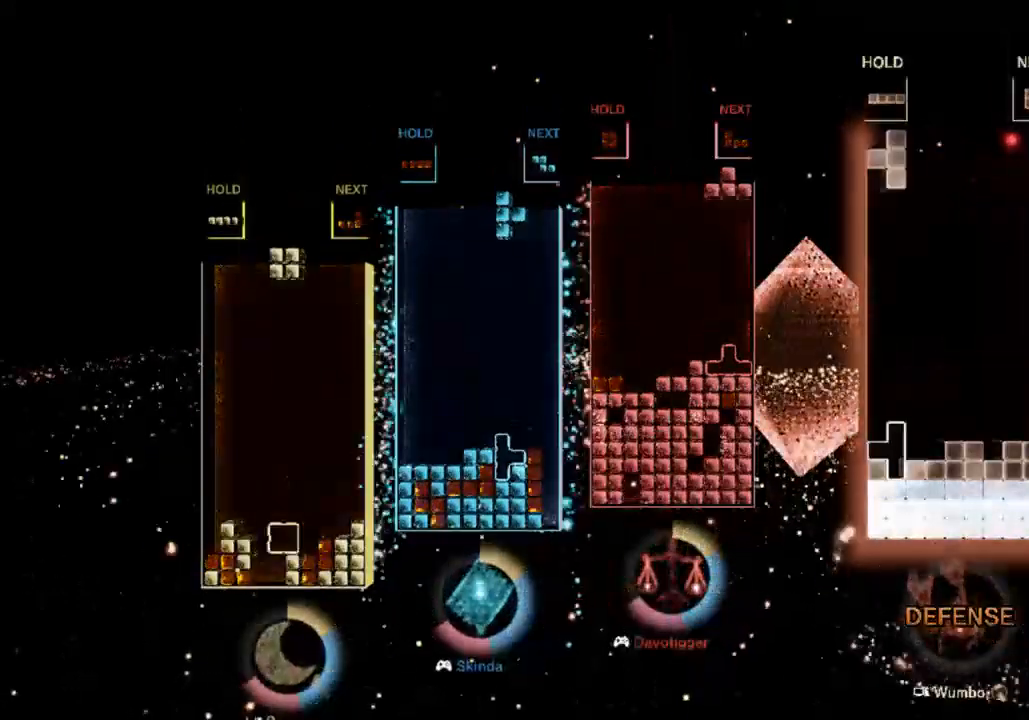
{"keys": ["left", "z"], "events": [[33, "z", "down"], [100, "left", "up"], [133, "down", "down"], [167, "z", "up"], [233, "down", "up"], [233, "left", "down"], [333, "z", "down"], [367, "z", "up"], [467, "z", "down"]]}